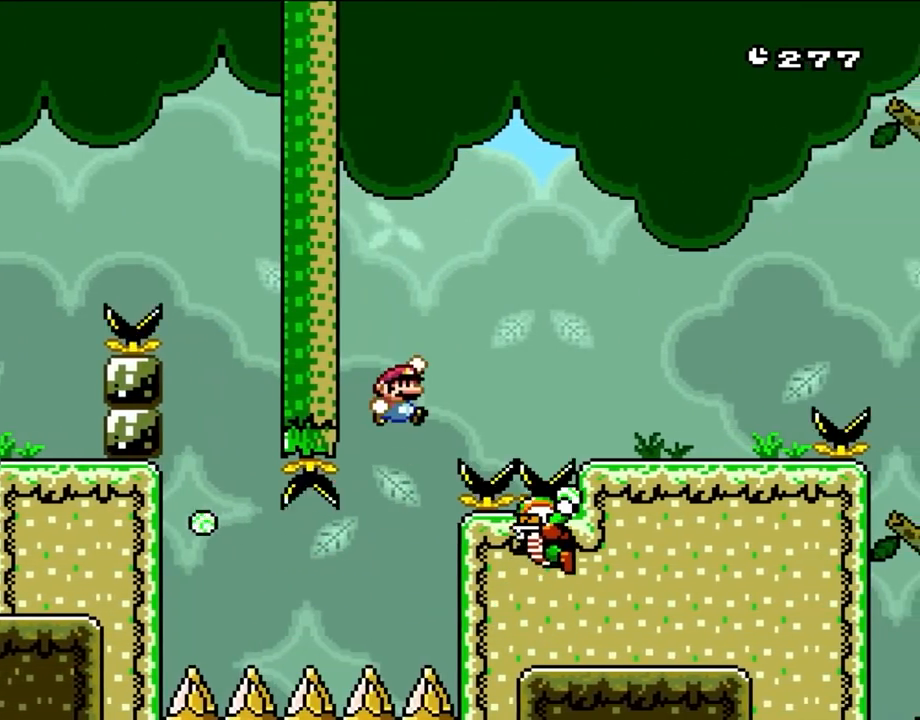
Gameplay with a controller (Nintendo layout); each line is a JSON object with the inputs held at the frame after it. "events" lists button and stick changes between this image and that frame as [ms after this image, input, new state], when the widget could be followed in between. Not read: L3 R1 R3.
{"buttons": ["B", "Y", "DPAD_RIGHT"], "events": [[17, "DPAD_RIGHT", "down"]]}
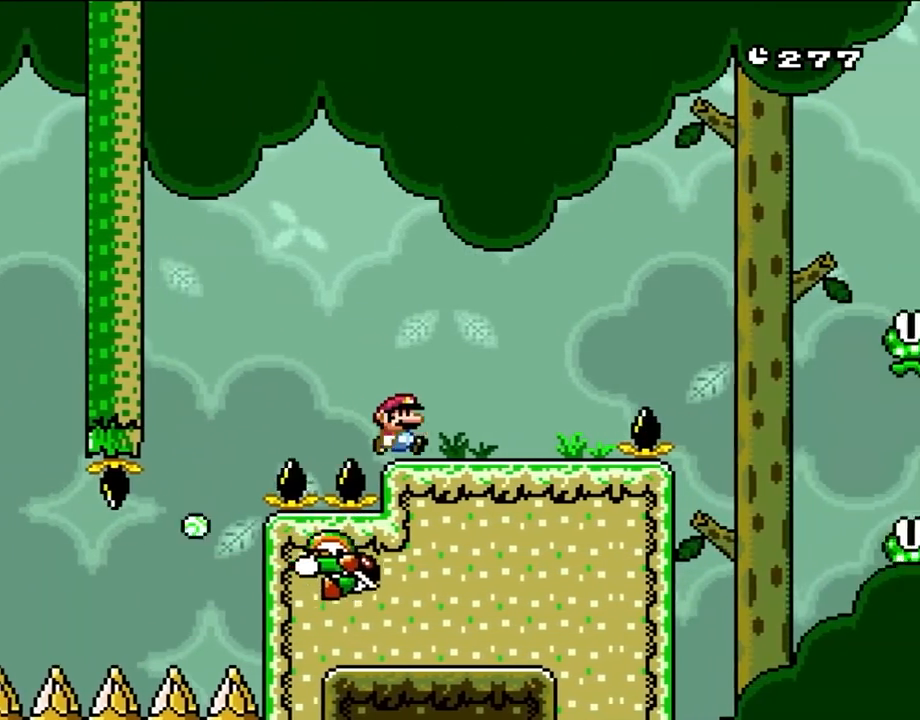
{"buttons": ["Y"], "events": [[250, "DPAD_LEFT", "down"], [250, "DPAD_RIGHT", "up"], [283, "B", "up"], [450, "DPAD_LEFT", "up"]]}
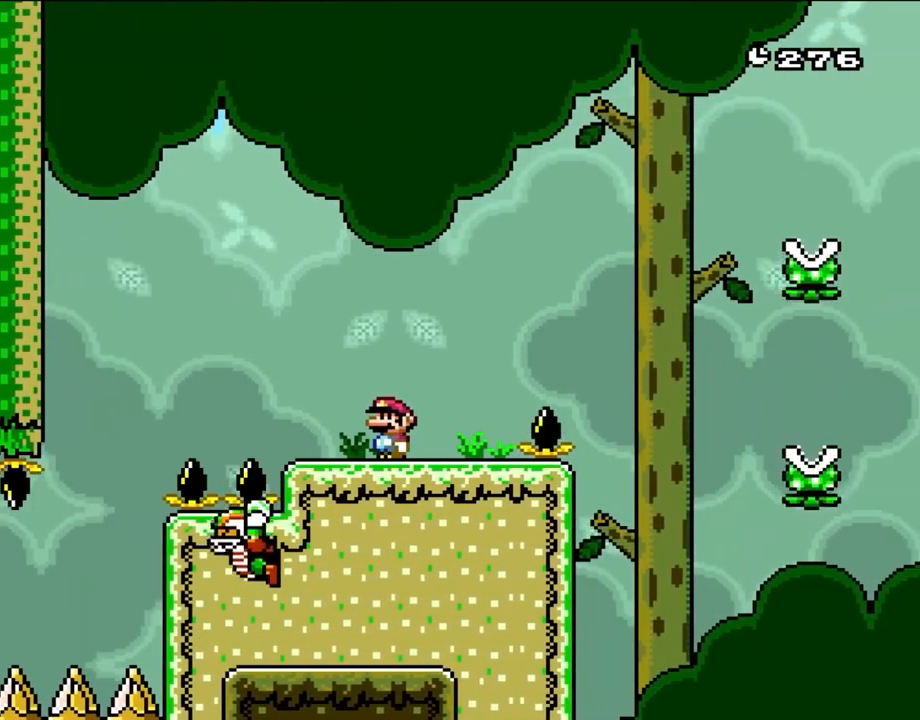
{"buttons": ["X", "DPAD_RIGHT"], "events": [[200, "Y", "up"], [217, "X", "down"], [400, "DPAD_RIGHT", "down"]]}
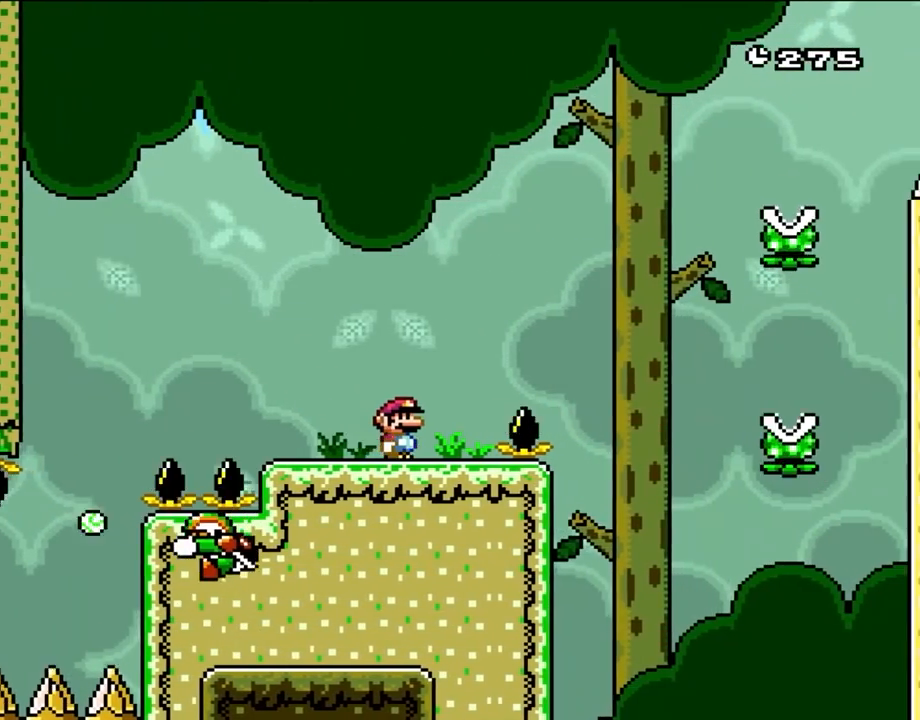
{"buttons": ["A", "X", "DPAD_RIGHT"], "events": [[250, "A", "down"], [417, "DPAD_RIGHT", "up"], [417, "L1", "down"], [467, "DPAD_RIGHT", "down"], [467, "L1", "up"]]}
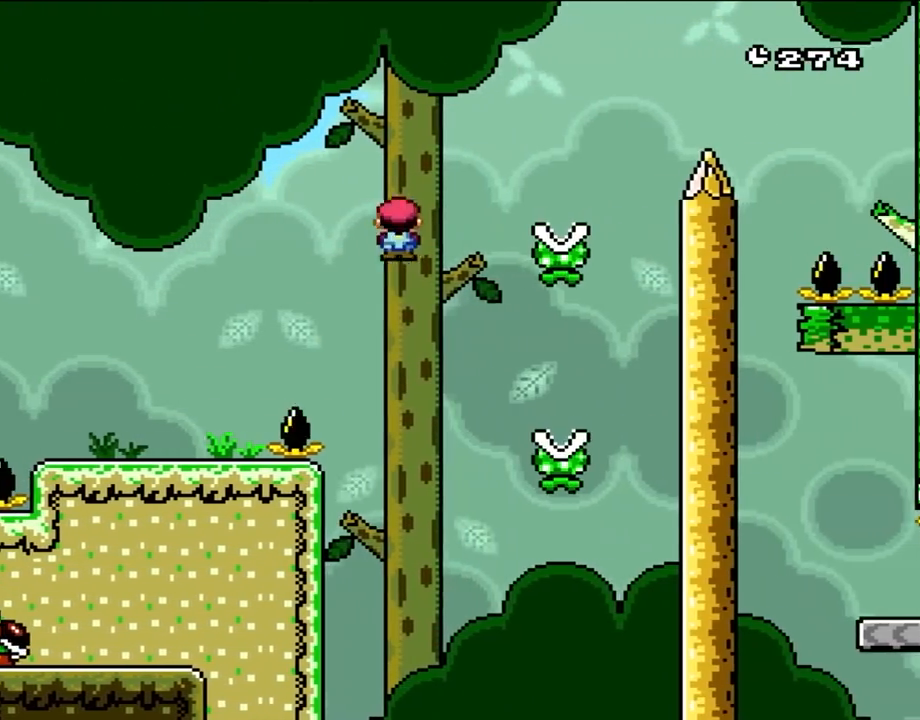
{"buttons": ["A", "X", "DPAD_RIGHT"], "events": [[83, "A", "up"], [200, "A", "down"], [200, "DPAD_RIGHT", "up"], [200, "L1", "down"], [200, "X", "up"], [217, "A", "up"], [217, "DPAD_RIGHT", "down"], [217, "L1", "up"], [217, "X", "down"], [467, "A", "down"]]}
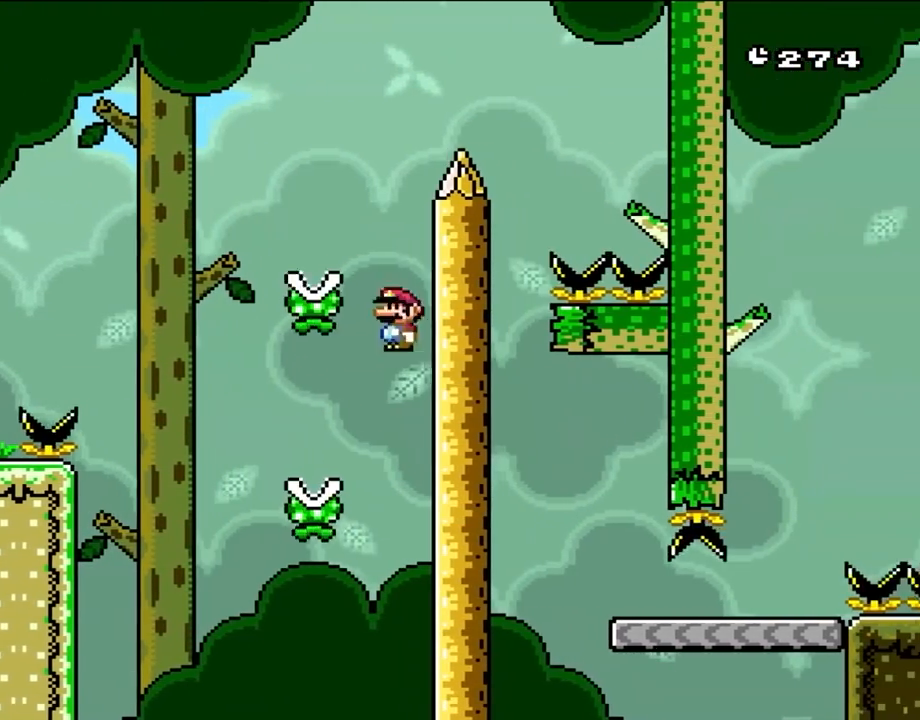
{"buttons": ["A", "X"], "events": [[83, "DPAD_RIGHT", "up"], [117, "DPAD_LEFT", "down"], [250, "A", "up"], [467, "DPAD_LEFT", "up"], [500, "A", "down"]]}
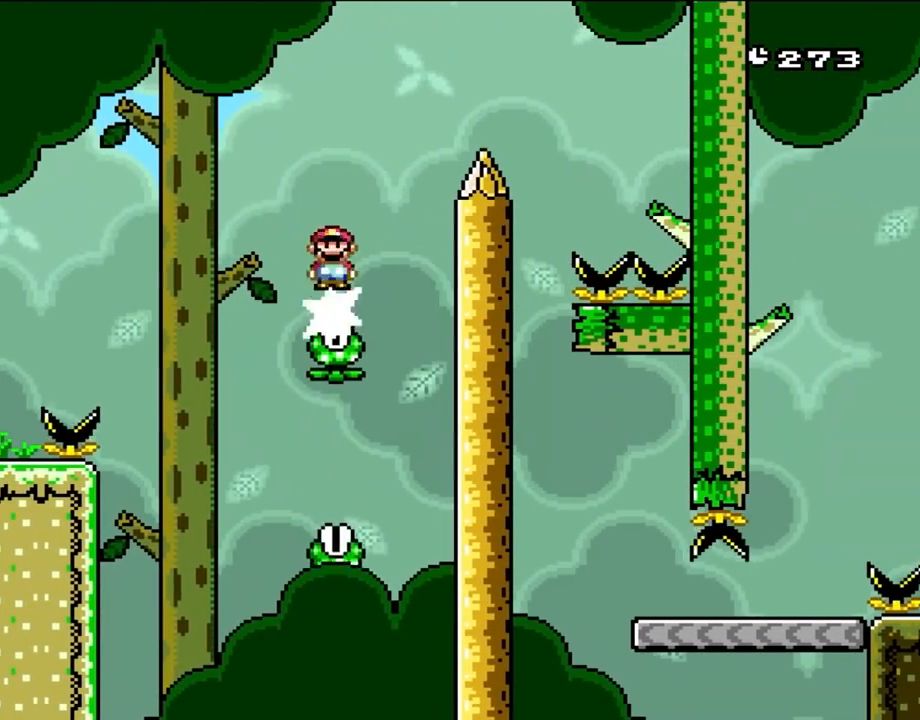
{"buttons": ["A", "X", "DPAD_RIGHT"], "events": [[17, "DPAD_RIGHT", "down"]]}
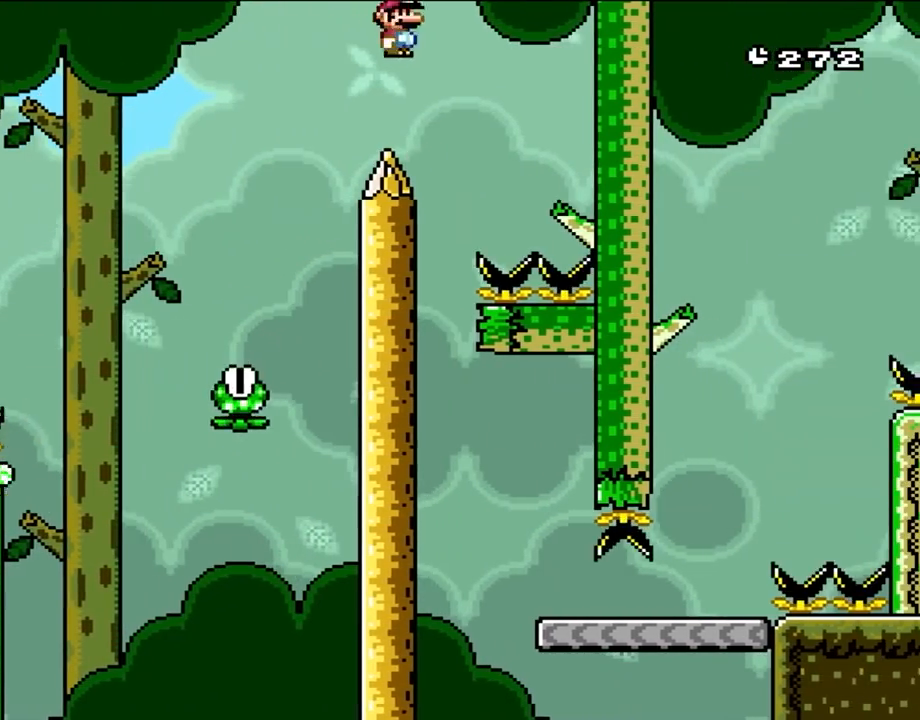
{"buttons": ["A", "X", "DPAD_LEFT"], "events": [[83, "A", "up"], [83, "DPAD_RIGHT", "up"], [200, "A", "down"], [200, "DPAD_LEFT", "down"]]}
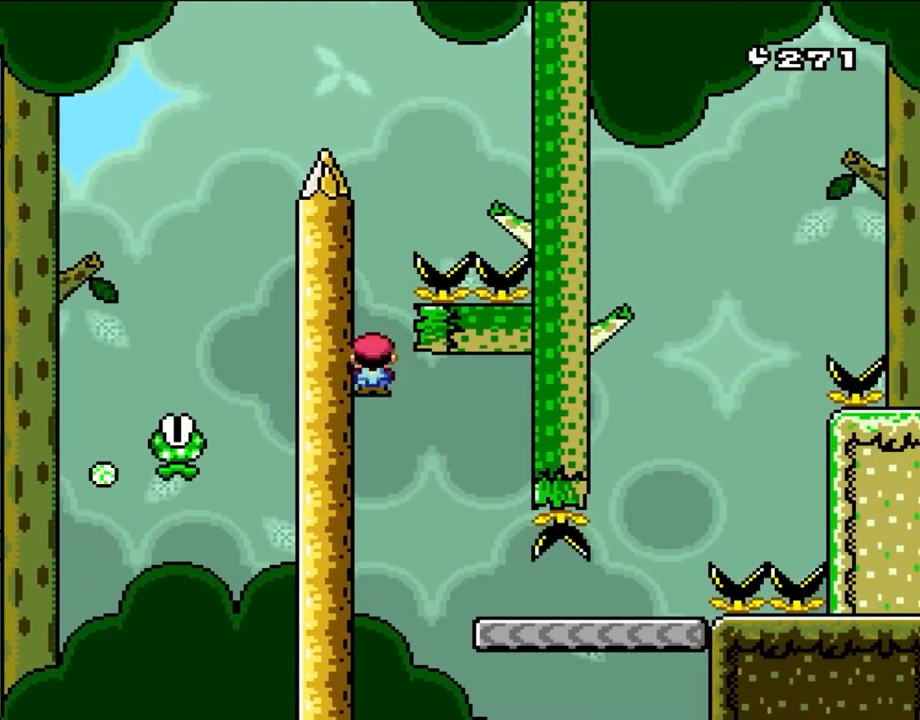
{"buttons": ["A", "X", "DPAD_RIGHT"], "events": [[83, "DPAD_LEFT", "up"], [167, "DPAD_RIGHT", "down"]]}
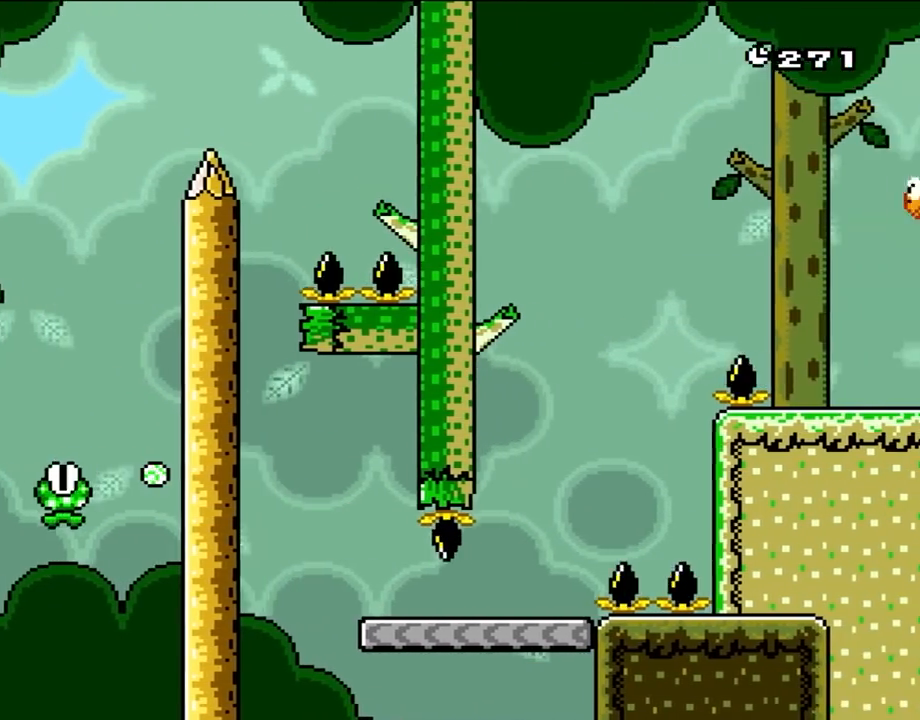
{"buttons": [], "events": [[250, "A", "up"], [250, "DPAD_RIGHT", "up"], [317, "X", "up"]]}
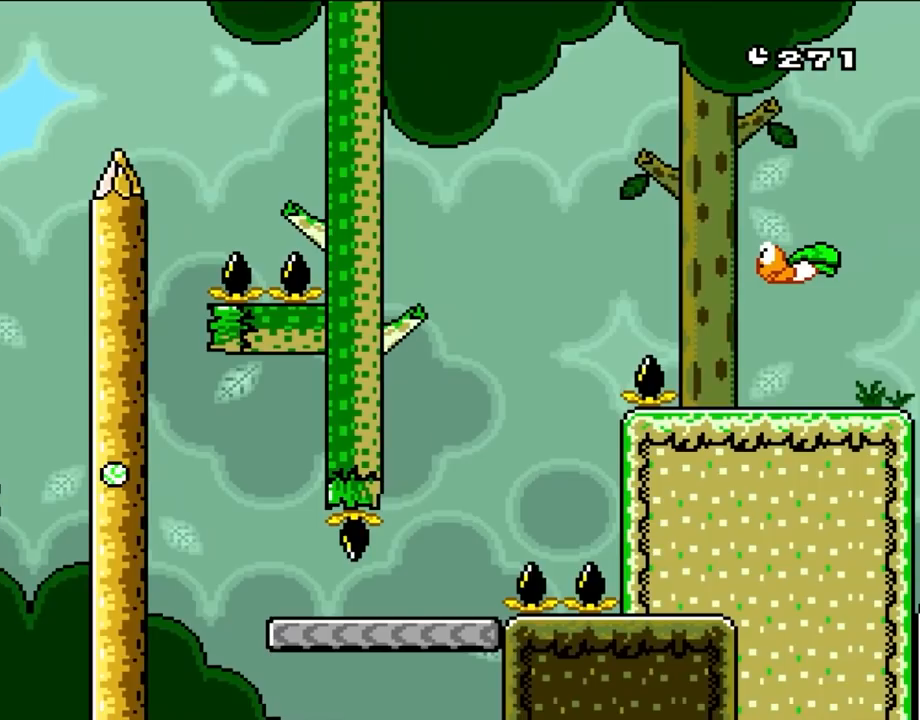
{"buttons": [], "events": []}
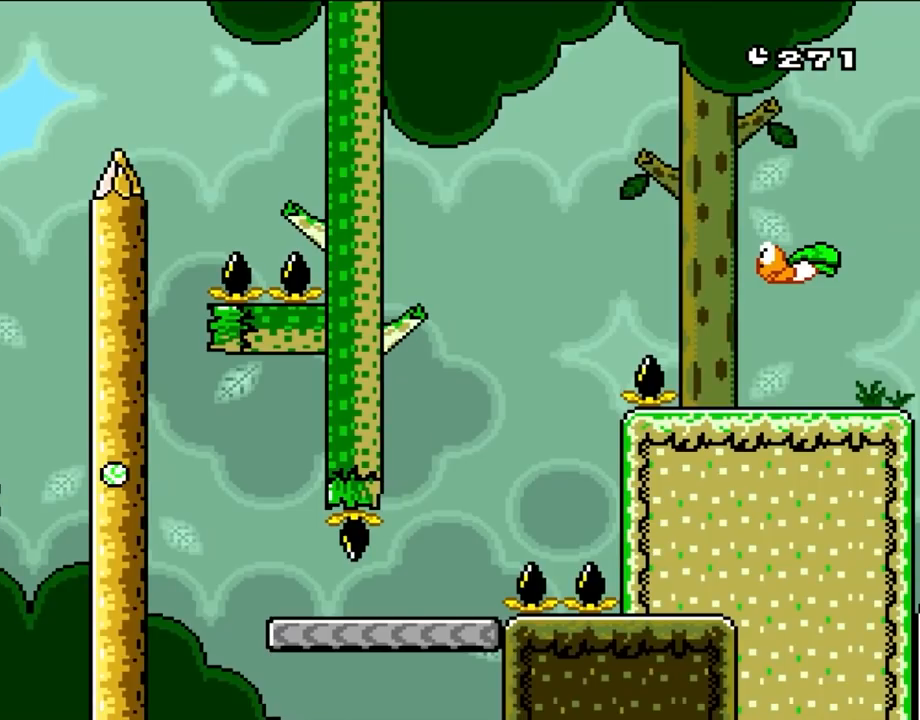
{"buttons": [], "events": []}
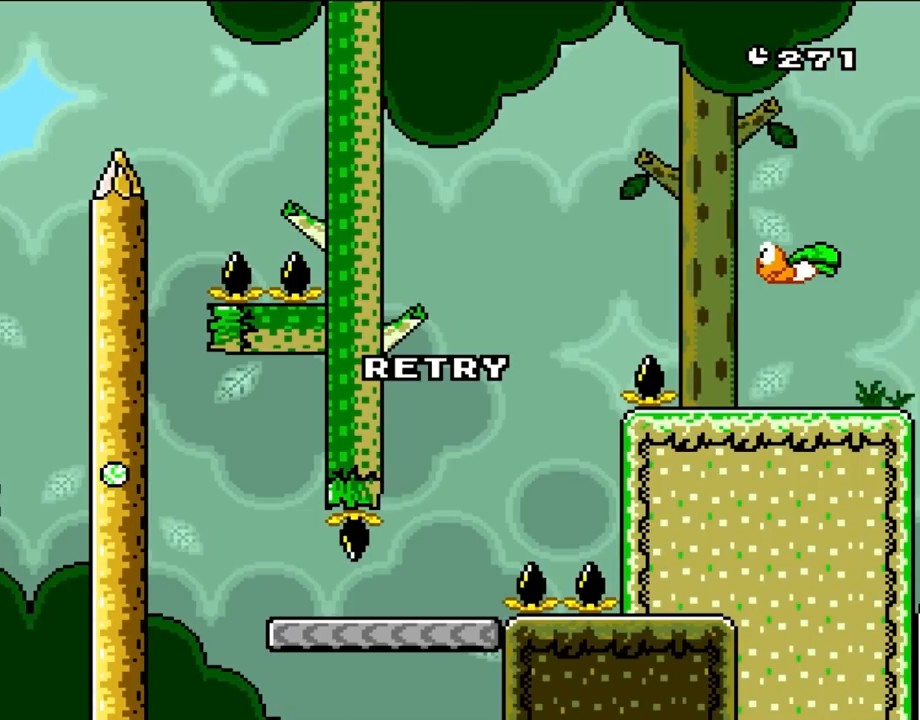
{"buttons": [], "events": []}
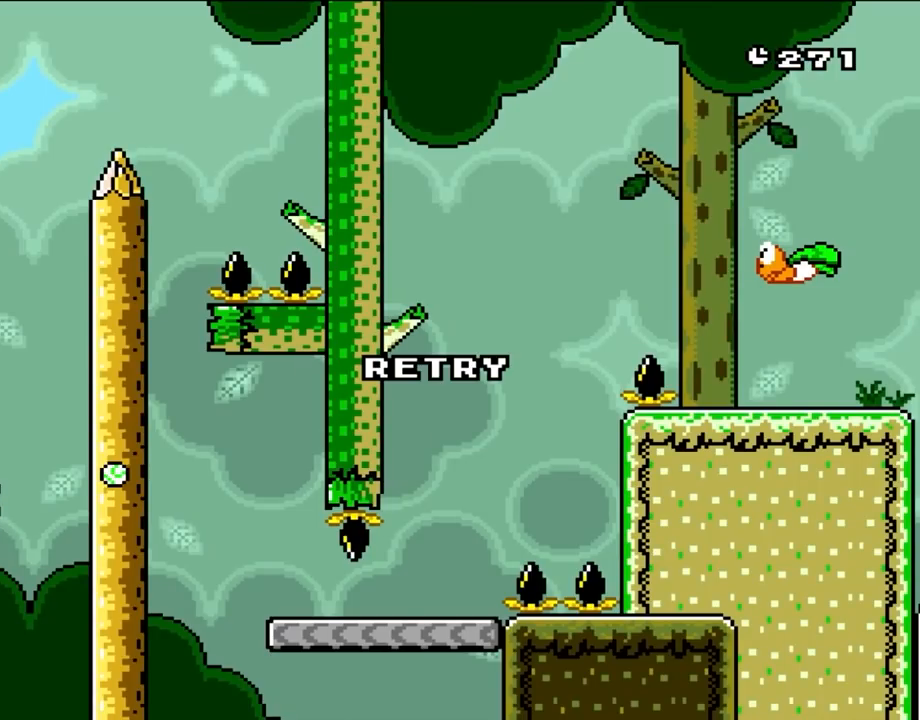
{"buttons": [], "events": []}
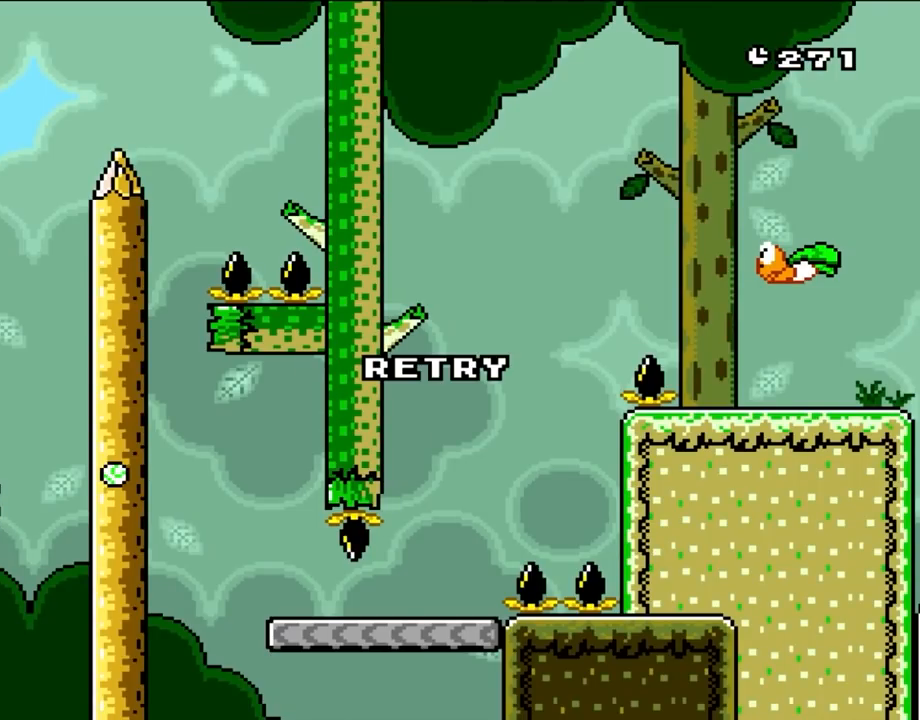
{"buttons": [], "events": []}
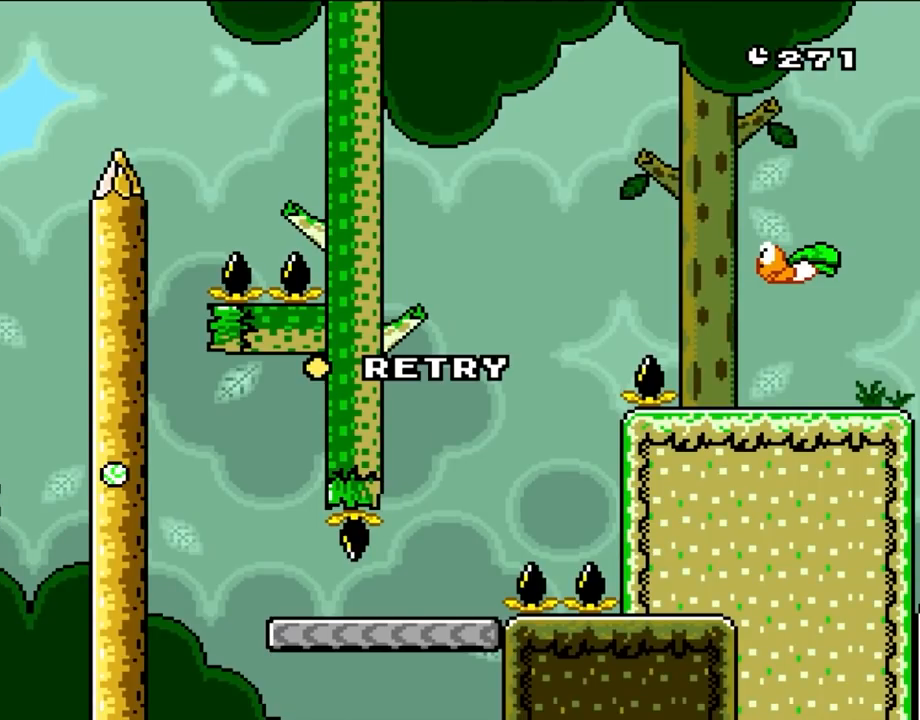
{"buttons": ["A"], "events": [[467, "A", "down"]]}
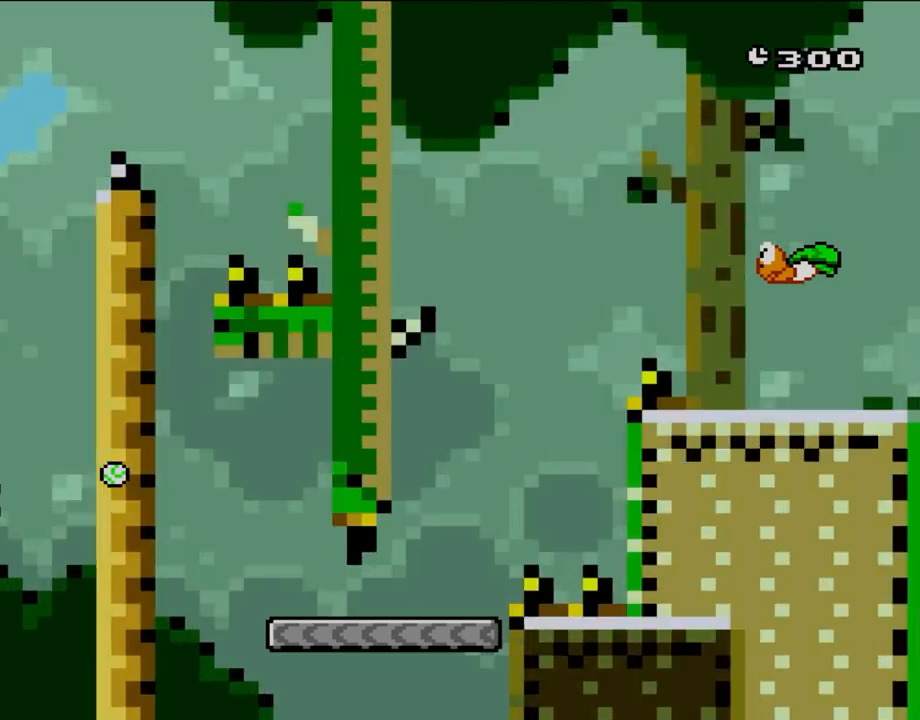
{"buttons": [], "events": [[150, "A", "up"], [217, "A", "down"], [350, "A", "up"]]}
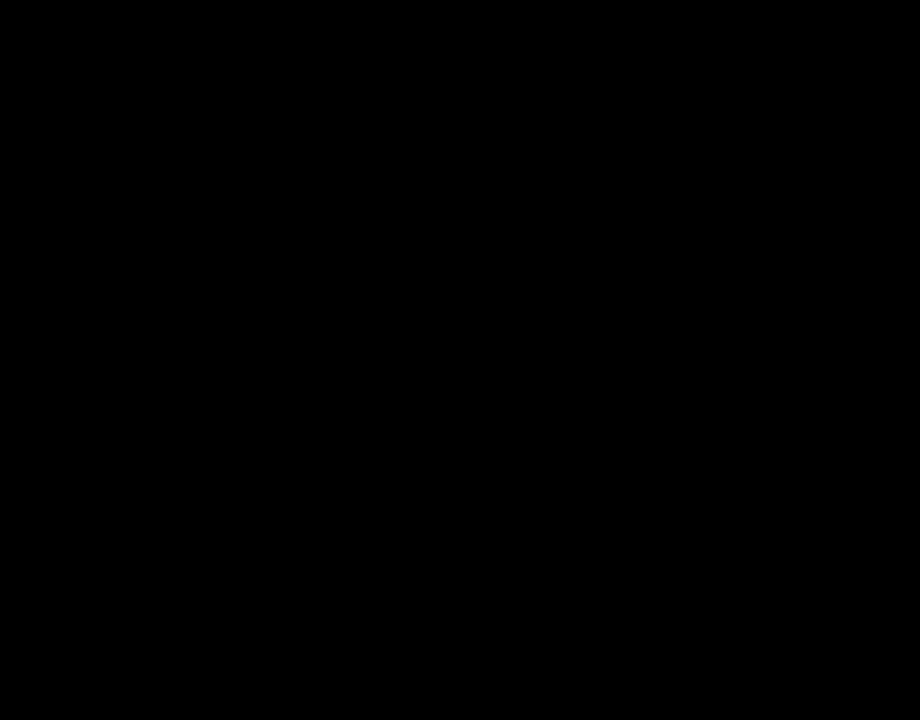
{"buttons": [], "events": []}
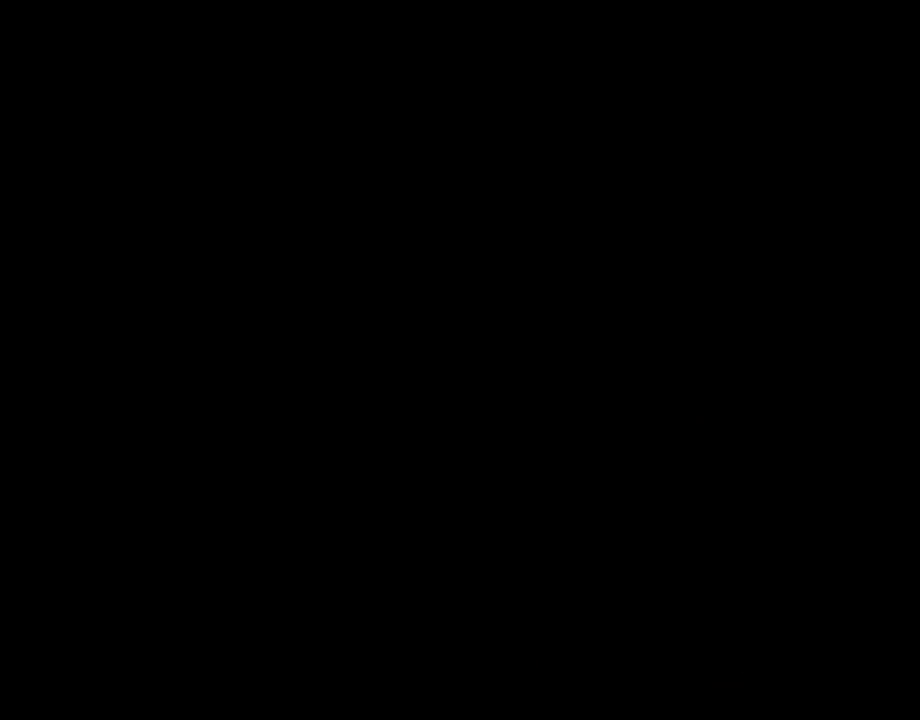
{"buttons": ["Y", "DPAD_RIGHT"], "events": [[167, "A", "down"], [200, "A", "up"], [200, "Y", "down"], [283, "DPAD_RIGHT", "down"]]}
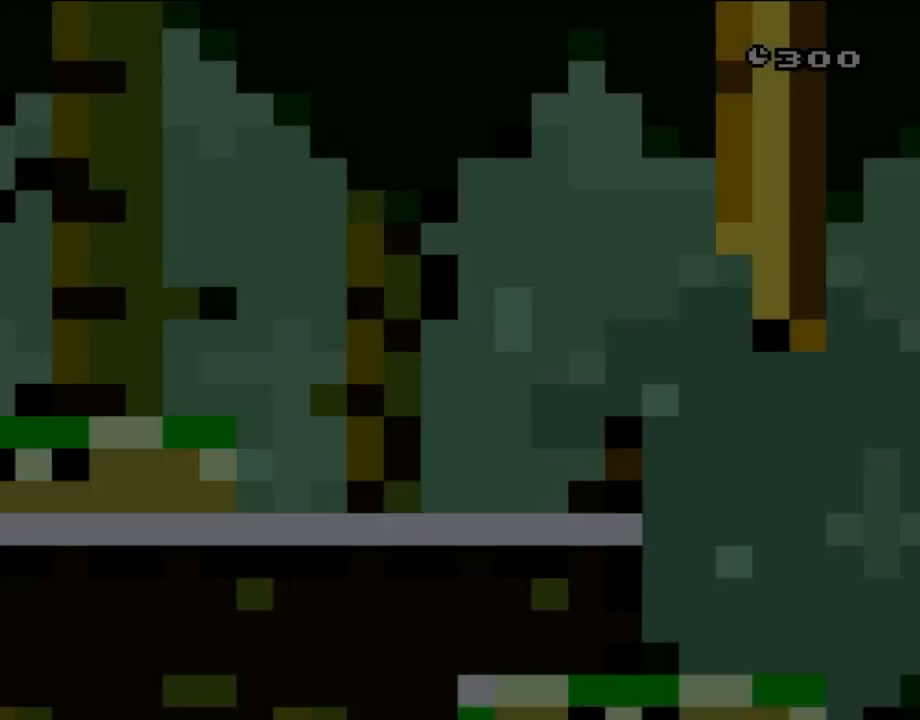
{"buttons": ["Y", "DPAD_RIGHT"], "events": []}
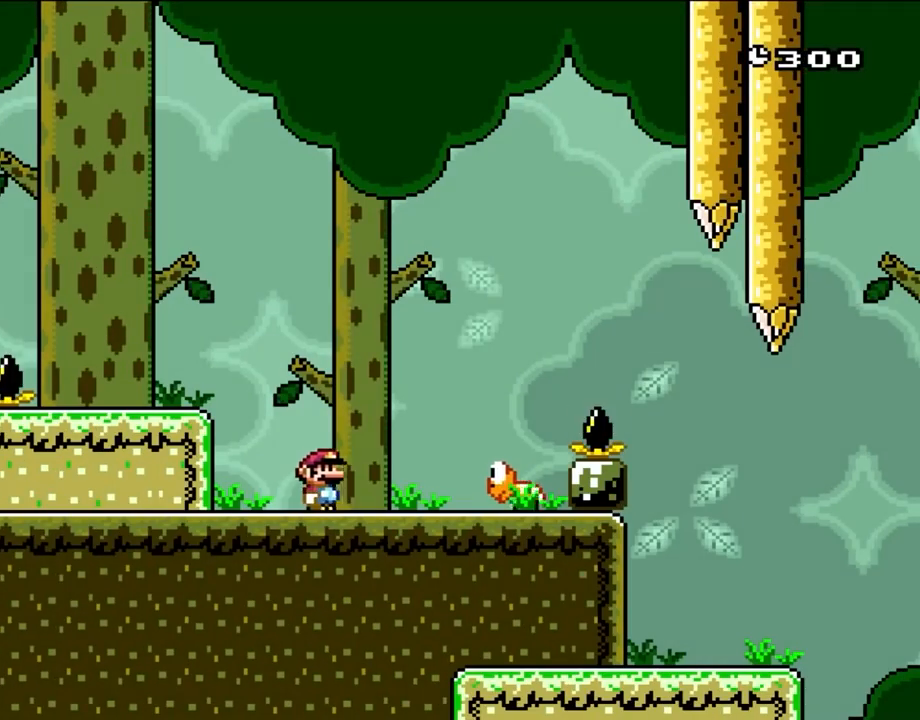
{"buttons": ["B", "Y", "DPAD_RIGHT"], "events": [[250, "B", "down"], [383, "B", "up"], [483, "B", "down"]]}